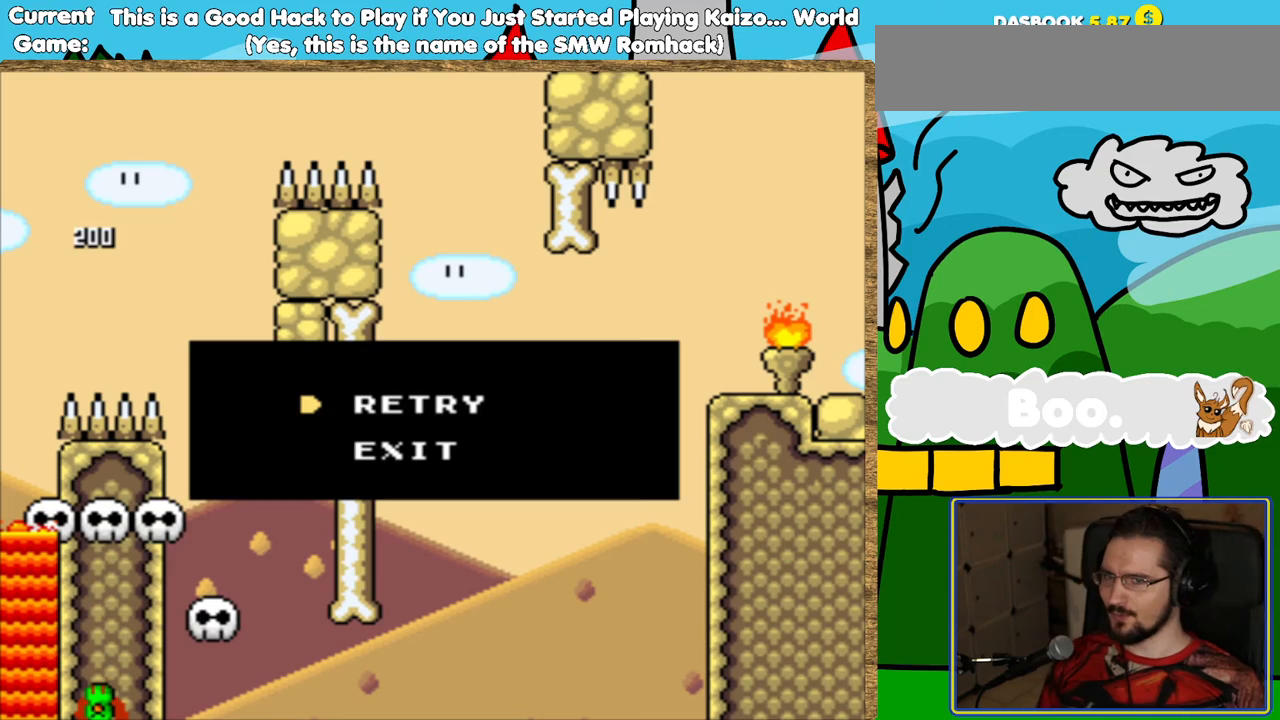
Gameplay with a controller (Nintendo layout); each line is a JSON object with the inputs held at the frame after it. "events" lists button and stick changes between this image and that frame as [ms after this image, input, new state], when the widget could be followed in between. Not read: L3 R3.
{"buttons": [], "events": [[219, "B", "down"], [353, "B", "up"]]}
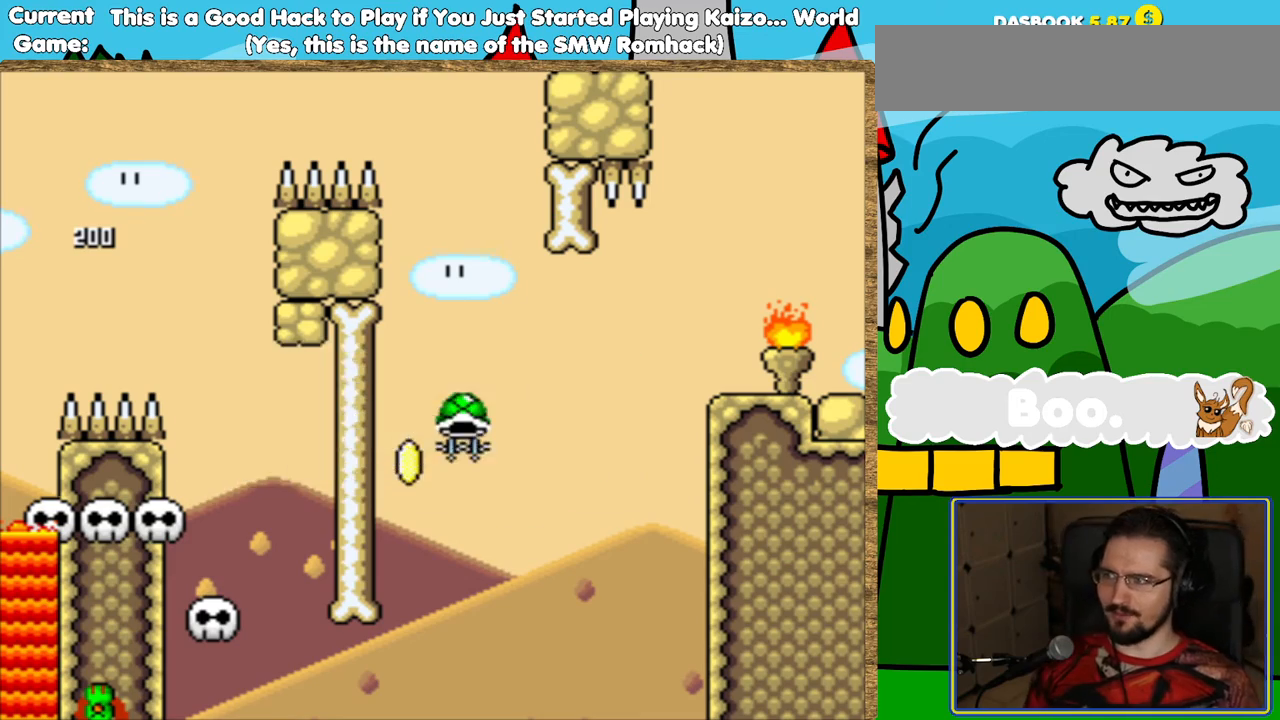
{"buttons": [], "events": []}
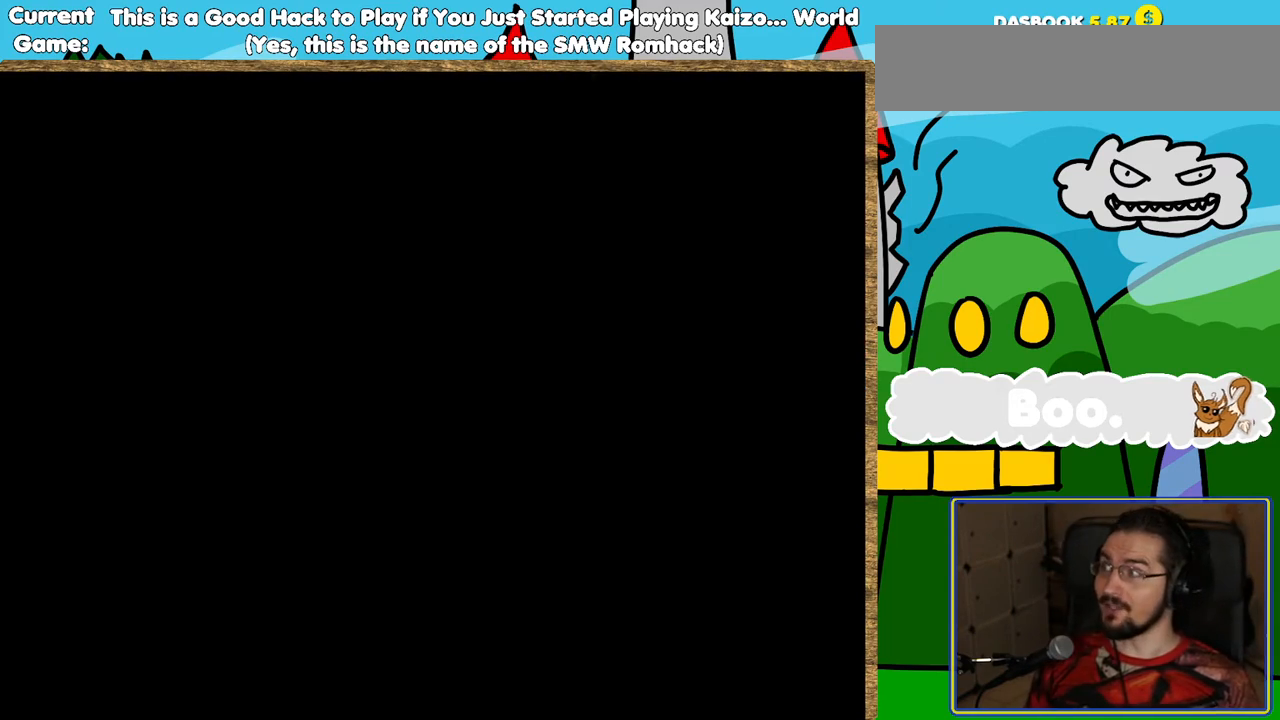
{"buttons": [], "events": []}
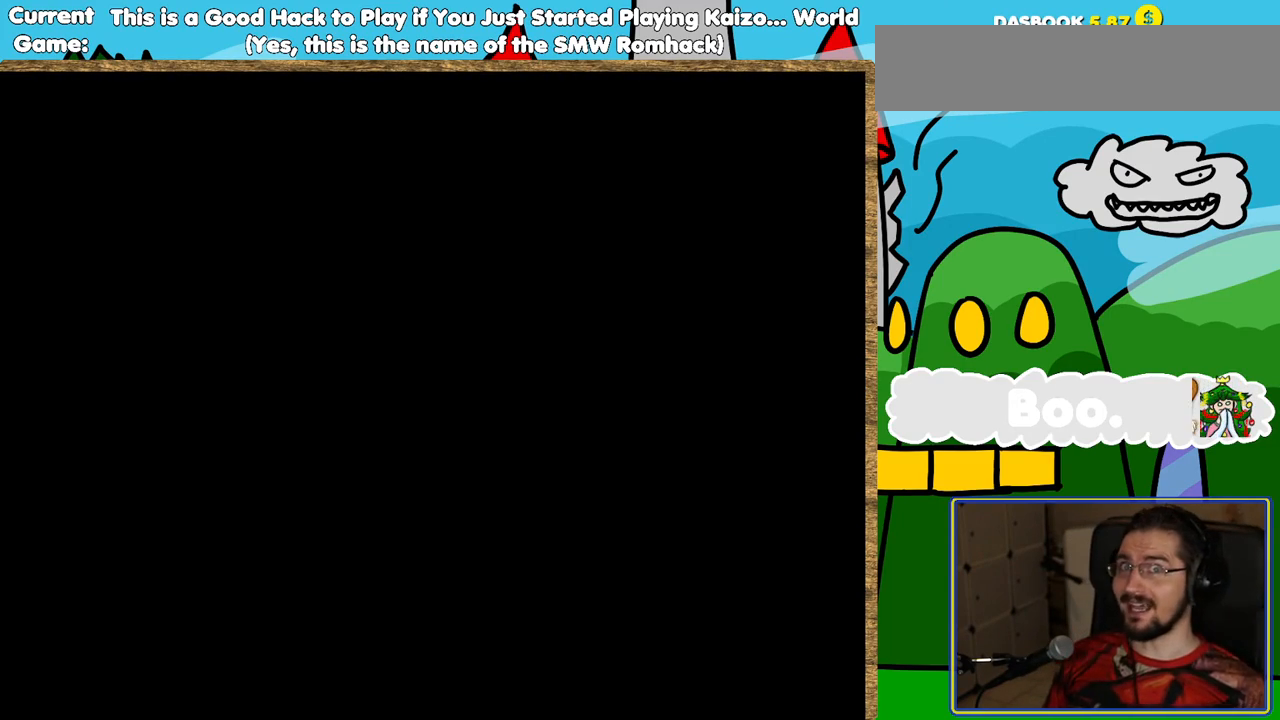
{"buttons": [], "events": []}
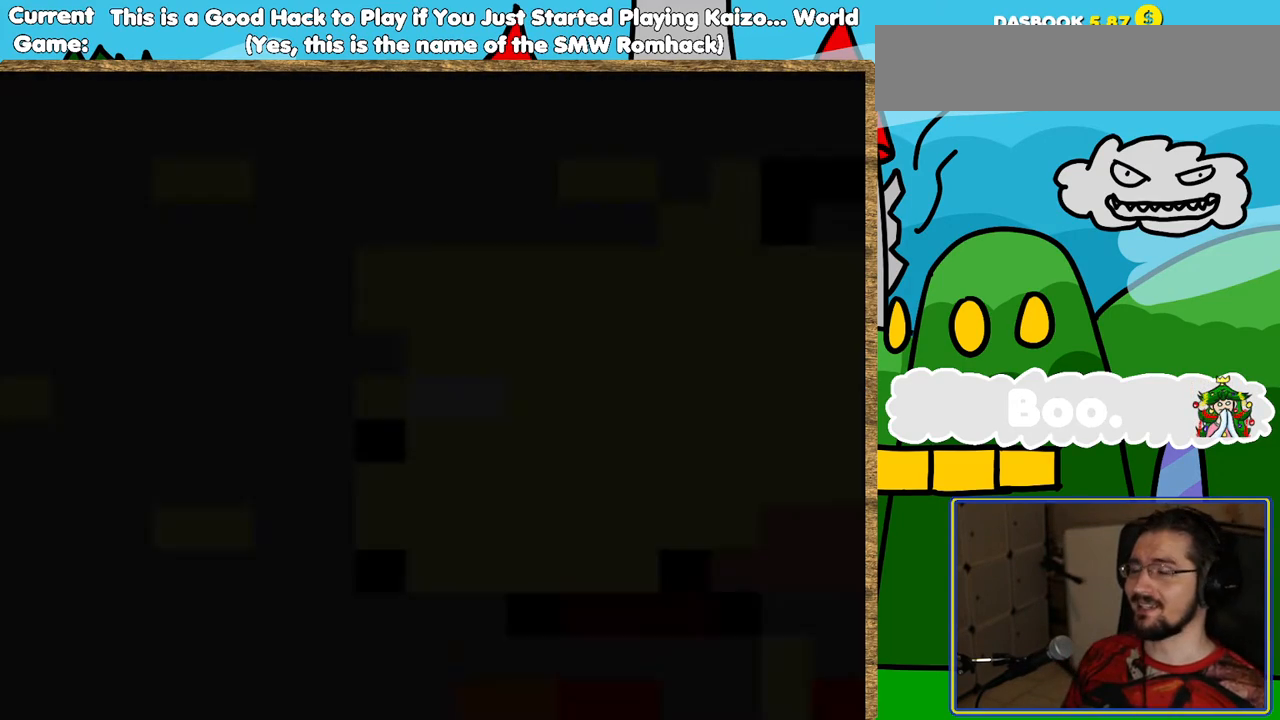
{"buttons": ["Y"], "events": [[268, "Y", "down"]]}
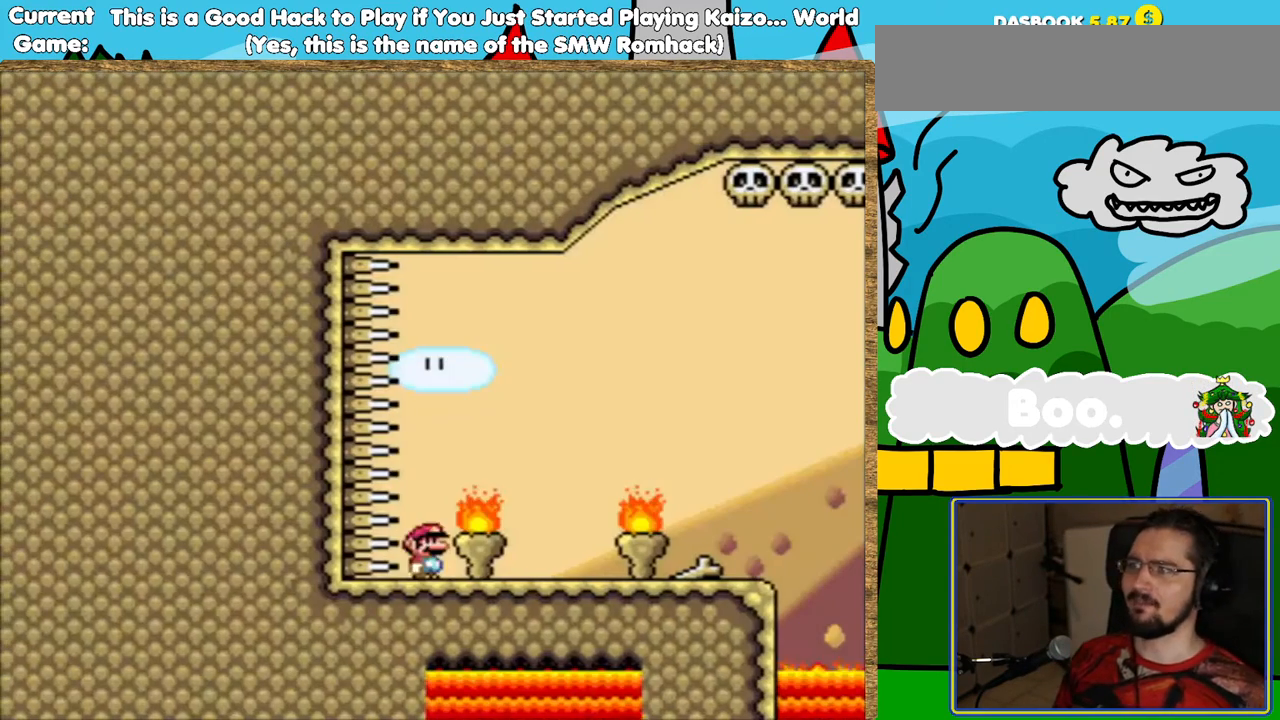
{"buttons": ["Y", "DPAD_RIGHT"], "events": [[101, "DPAD_RIGHT", "down"]]}
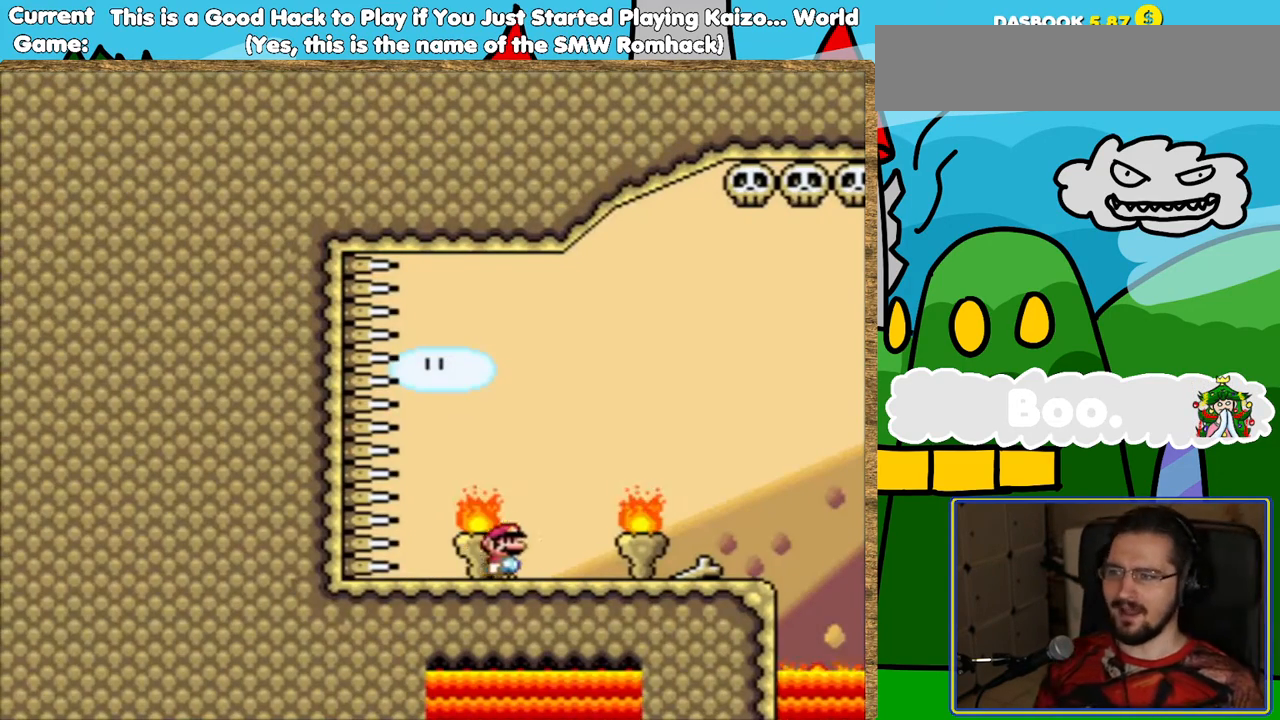
{"buttons": ["B", "Y", "DPAD_RIGHT"], "events": [[471, "B", "down"]]}
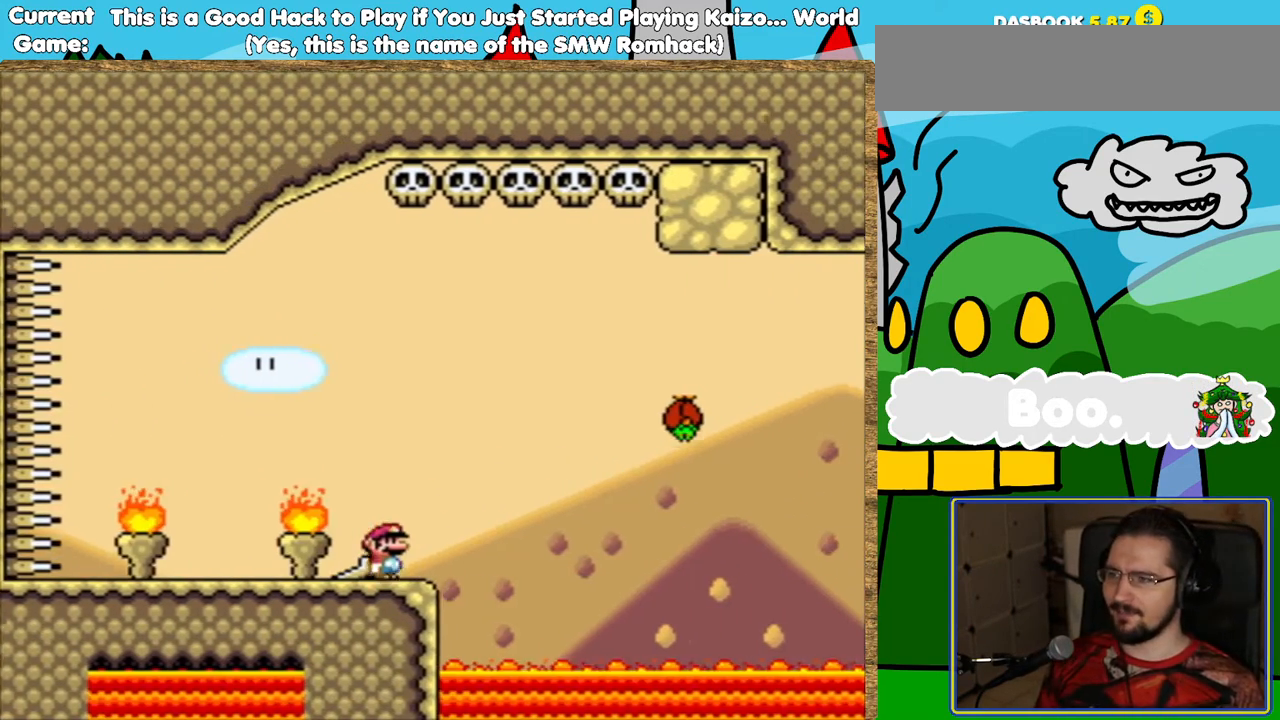
{"buttons": ["Y", "DPAD_LEFT"], "events": [[218, "B", "up"], [302, "DPAD_RIGHT", "up"], [470, "DPAD_LEFT", "down"]]}
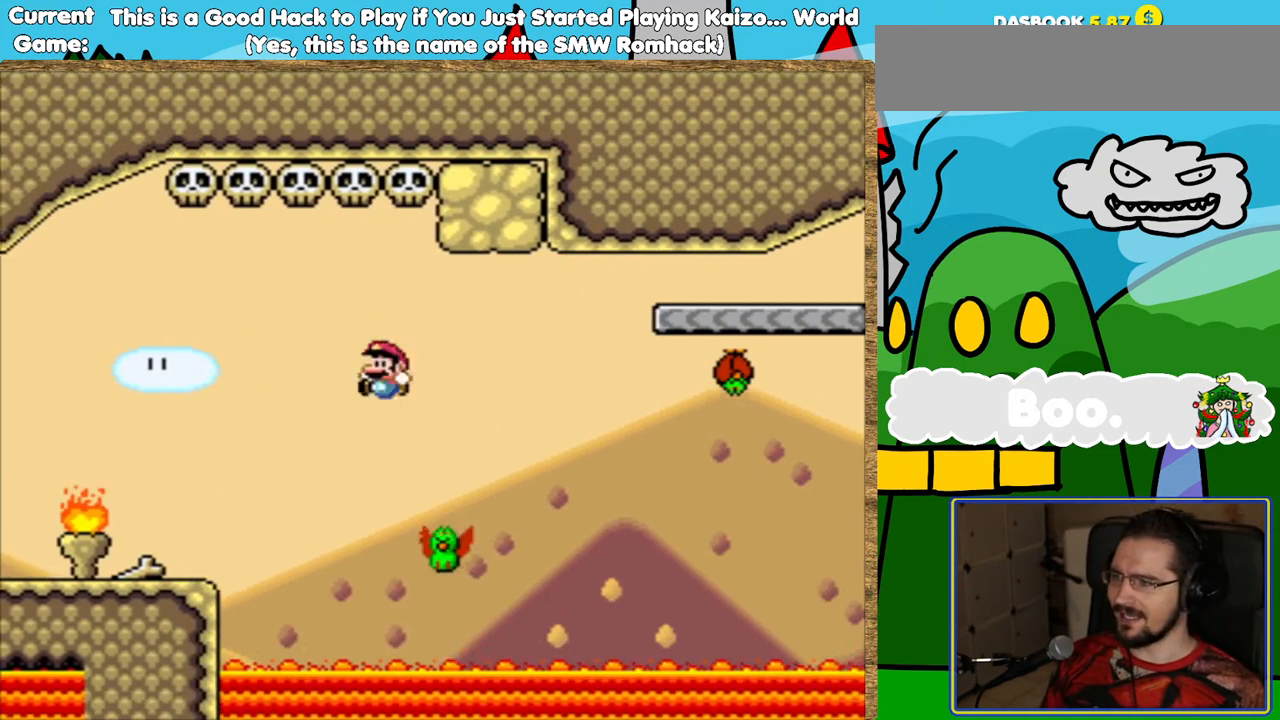
{"buttons": ["B", "Y", "DPAD_RIGHT"], "events": [[33, "B", "down"], [117, "DPAD_LEFT", "up"], [184, "DPAD_RIGHT", "down"]]}
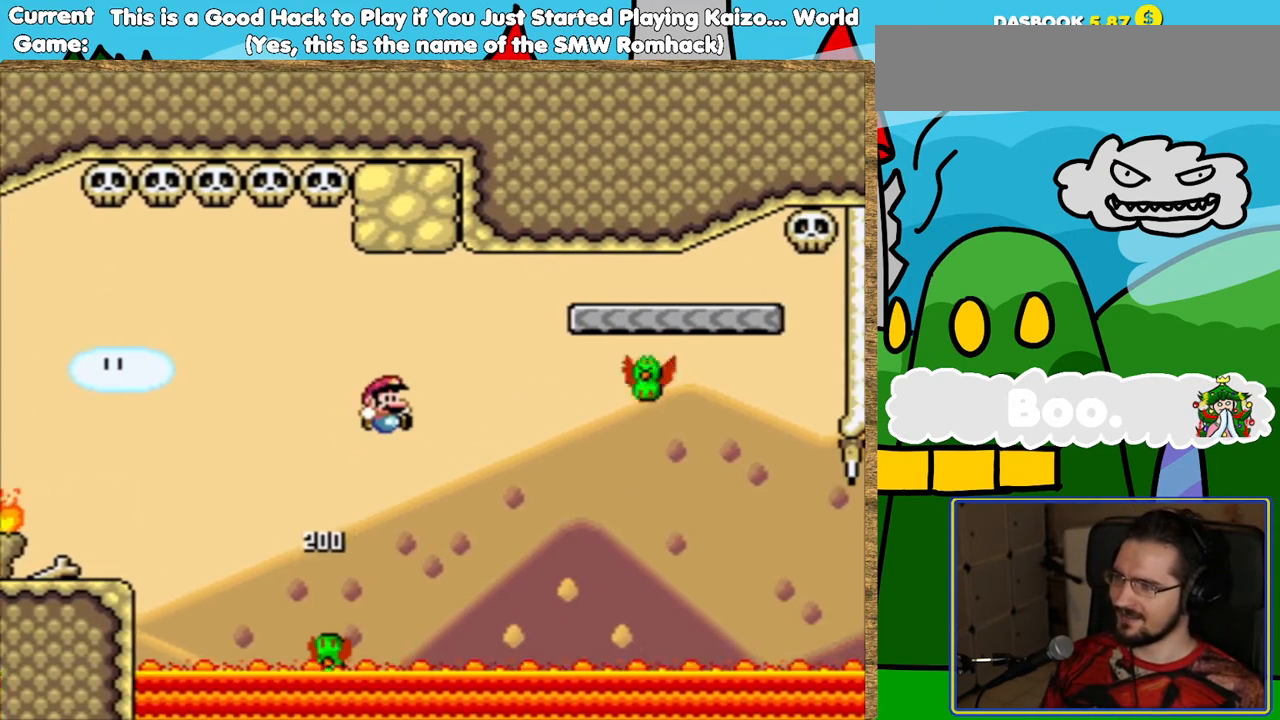
{"buttons": ["B", "Y"], "events": [[117, "B", "up"], [369, "DPAD_RIGHT", "up"], [386, "B", "down"]]}
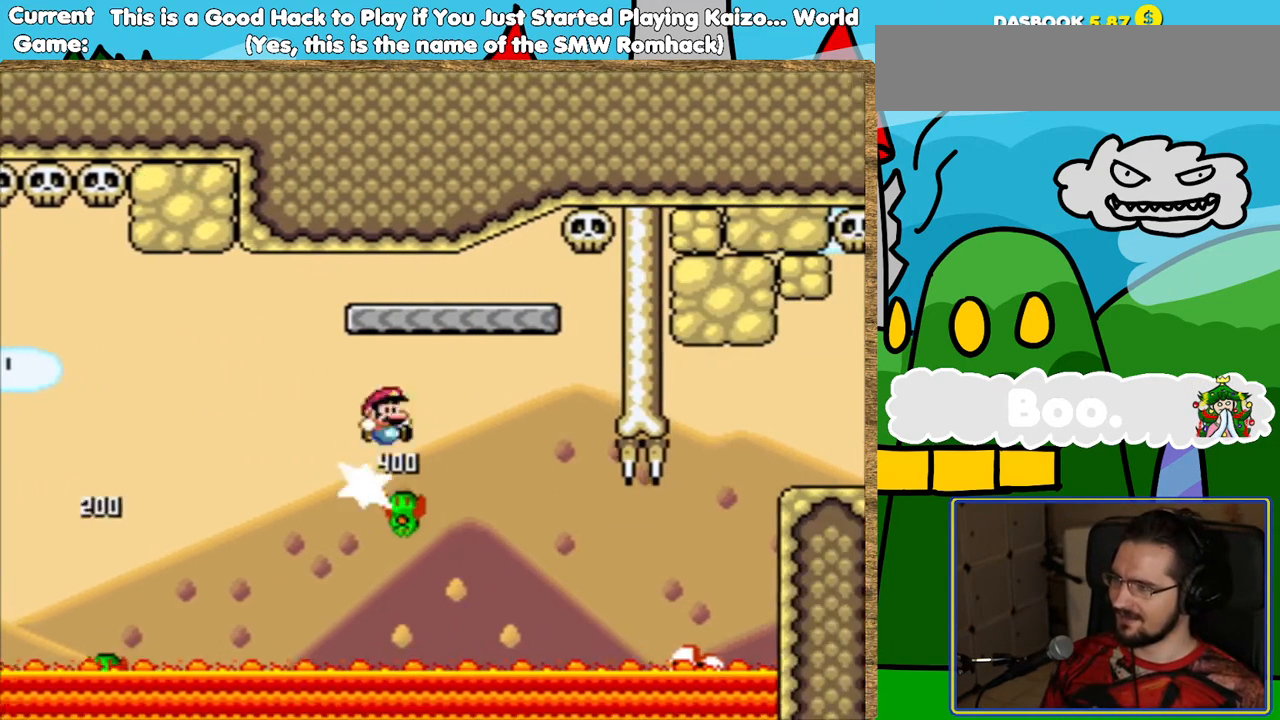
{"buttons": ["Y"], "events": [[16, "DPAD_LEFT", "down"], [218, "DPAD_LEFT", "up"], [302, "DPAD_RIGHT", "down"], [319, "B", "up"], [470, "DPAD_RIGHT", "up"]]}
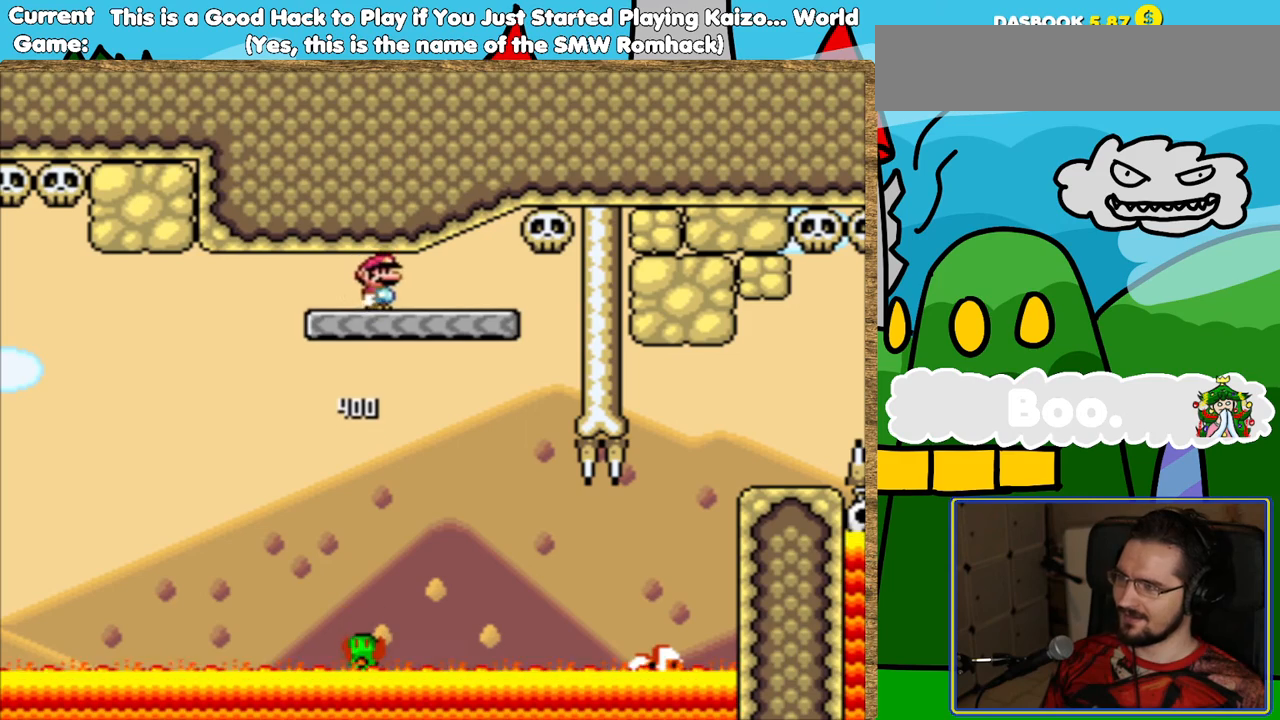
{"buttons": ["Y"], "events": []}
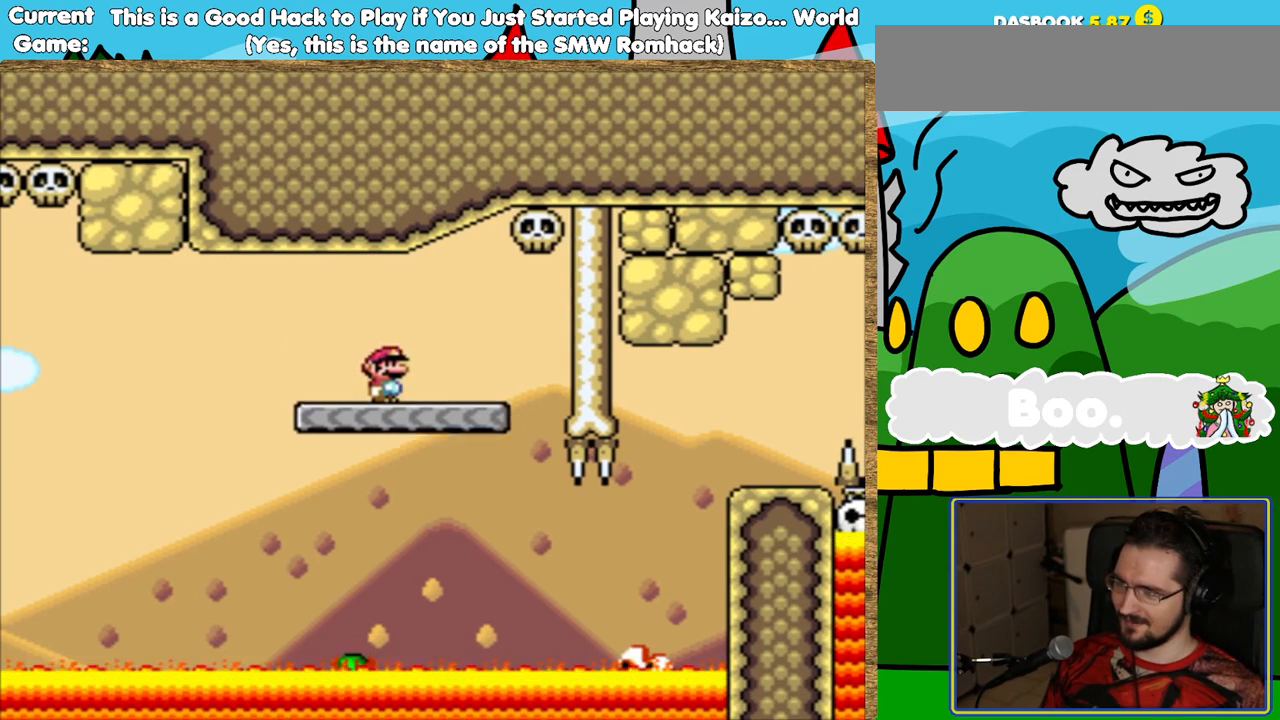
{"buttons": ["Y", "DPAD_RIGHT"], "events": [[168, "DPAD_RIGHT", "down"], [353, "L1", "down"], [420, "L1", "up"]]}
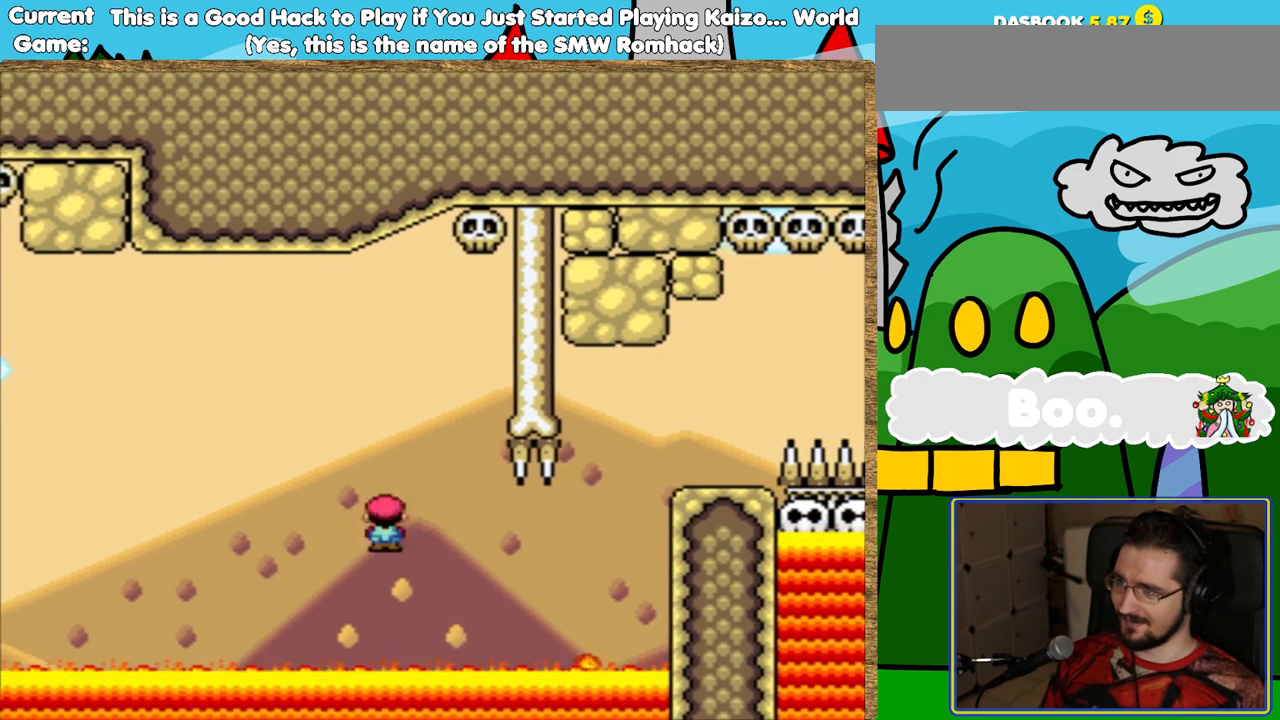
{"buttons": ["Y", "L1", "DPAD_LEFT"], "events": [[269, "L1", "down"], [319, "DPAD_RIGHT", "up"], [453, "DPAD_LEFT", "down"]]}
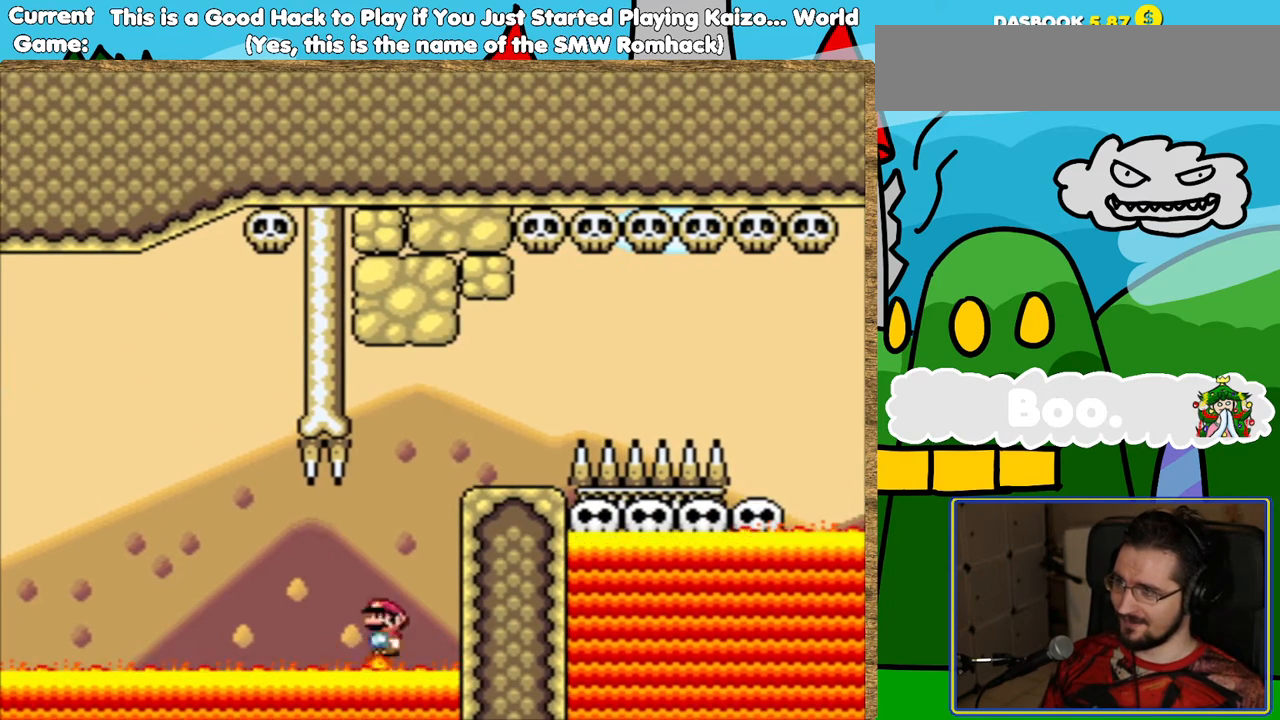
{"buttons": ["Y", "L1", "DPAD_RIGHT"], "events": [[67, "DPAD_LEFT", "up"], [168, "DPAD_RIGHT", "down"]]}
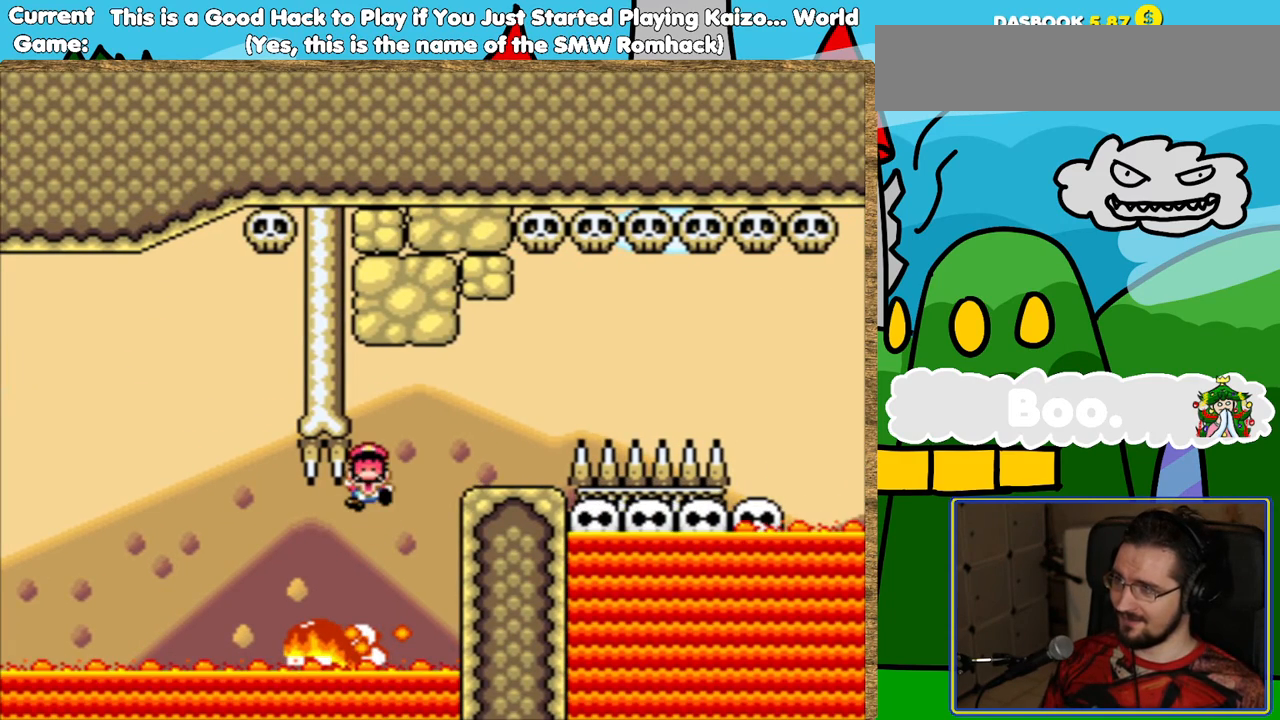
{"buttons": ["B"], "events": [[67, "DPAD_RIGHT", "up"], [84, "L1", "up"], [134, "Y", "up"], [252, "B", "down"], [353, "B", "up"], [470, "B", "down"]]}
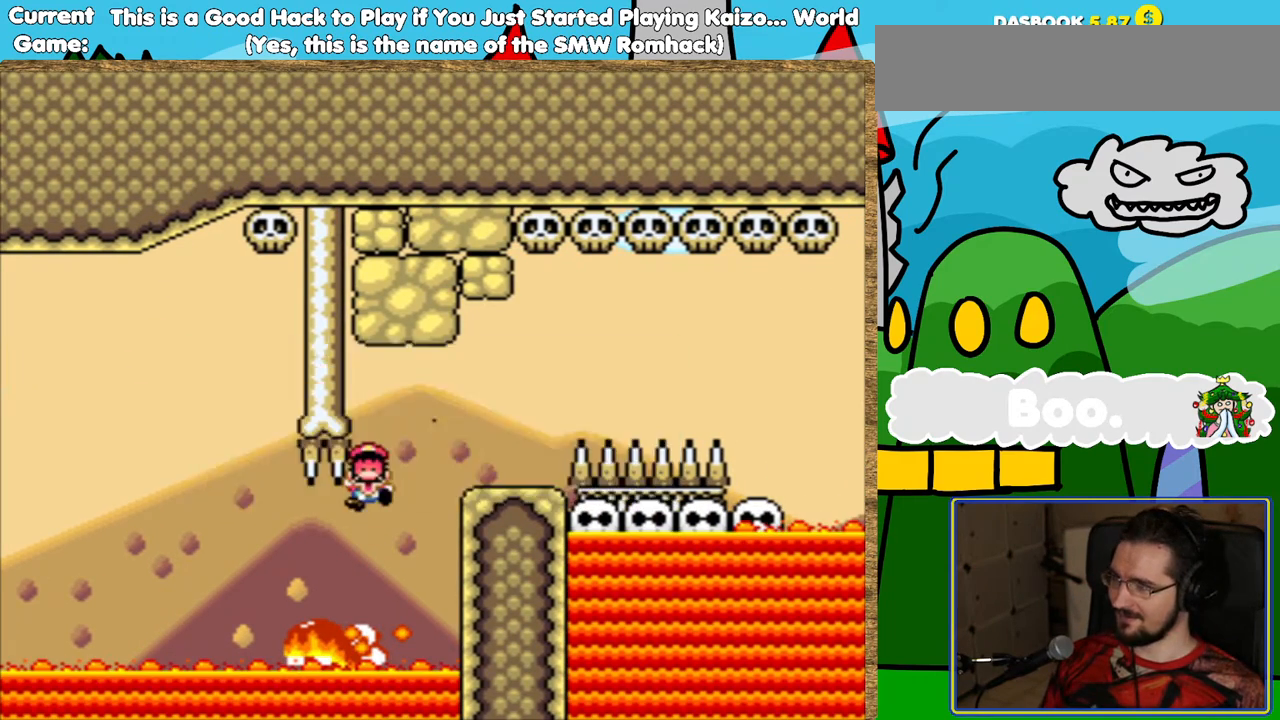
{"buttons": [], "events": [[34, "B", "up"], [101, "B", "down"], [202, "B", "up"], [286, "B", "down"], [386, "B", "up"]]}
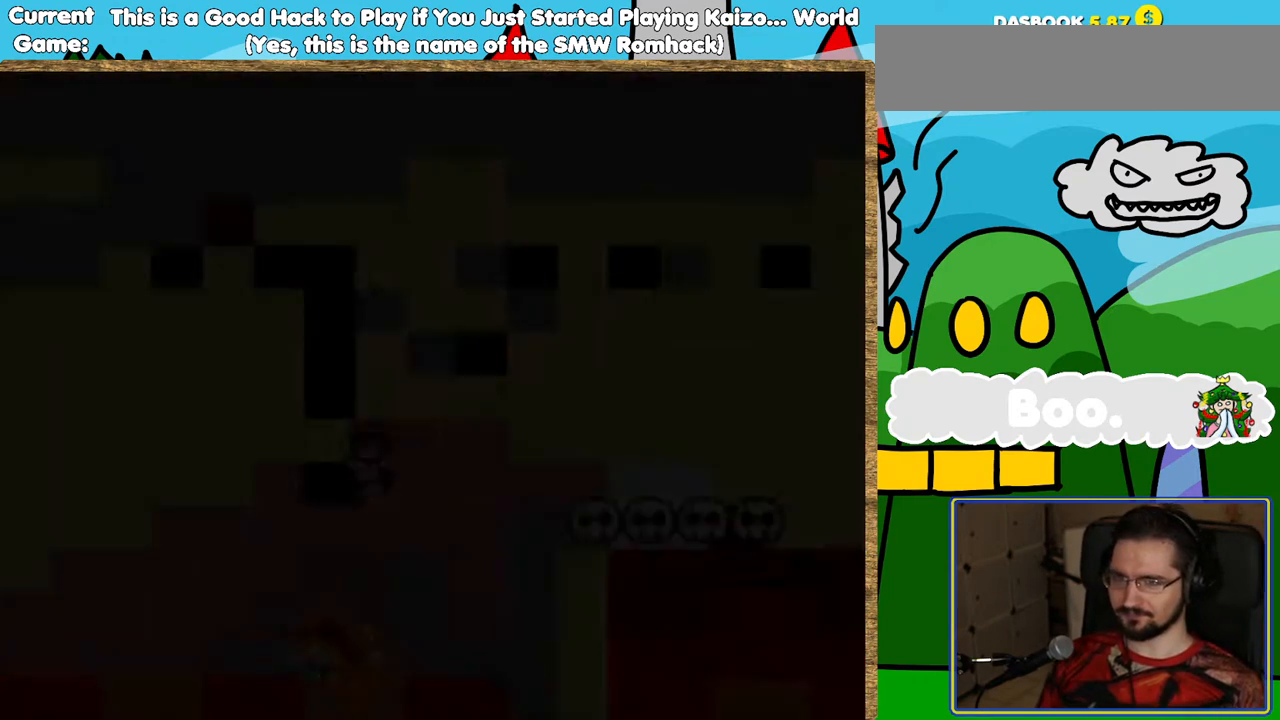
{"buttons": ["B"], "events": [[218, "B", "down"], [319, "B", "up"], [437, "B", "down"]]}
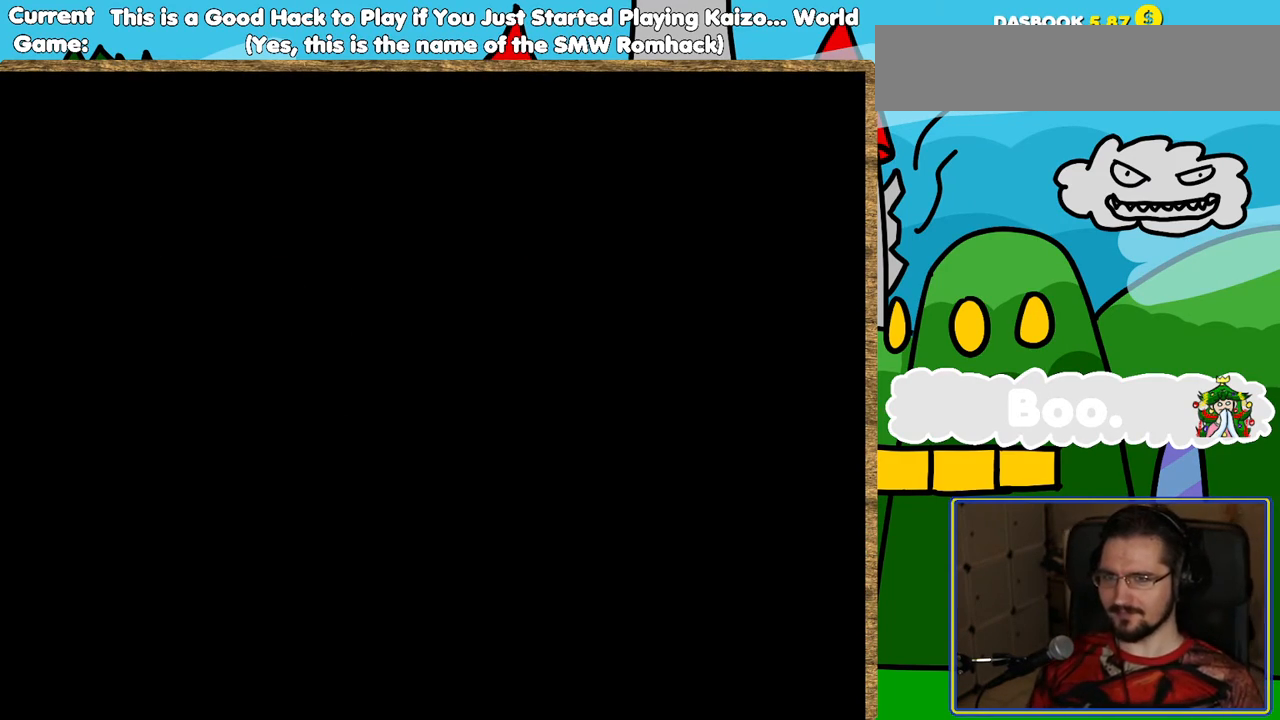
{"buttons": [], "events": [[50, "B", "up"], [151, "B", "down"], [235, "B", "up"], [386, "B", "down"], [470, "B", "up"]]}
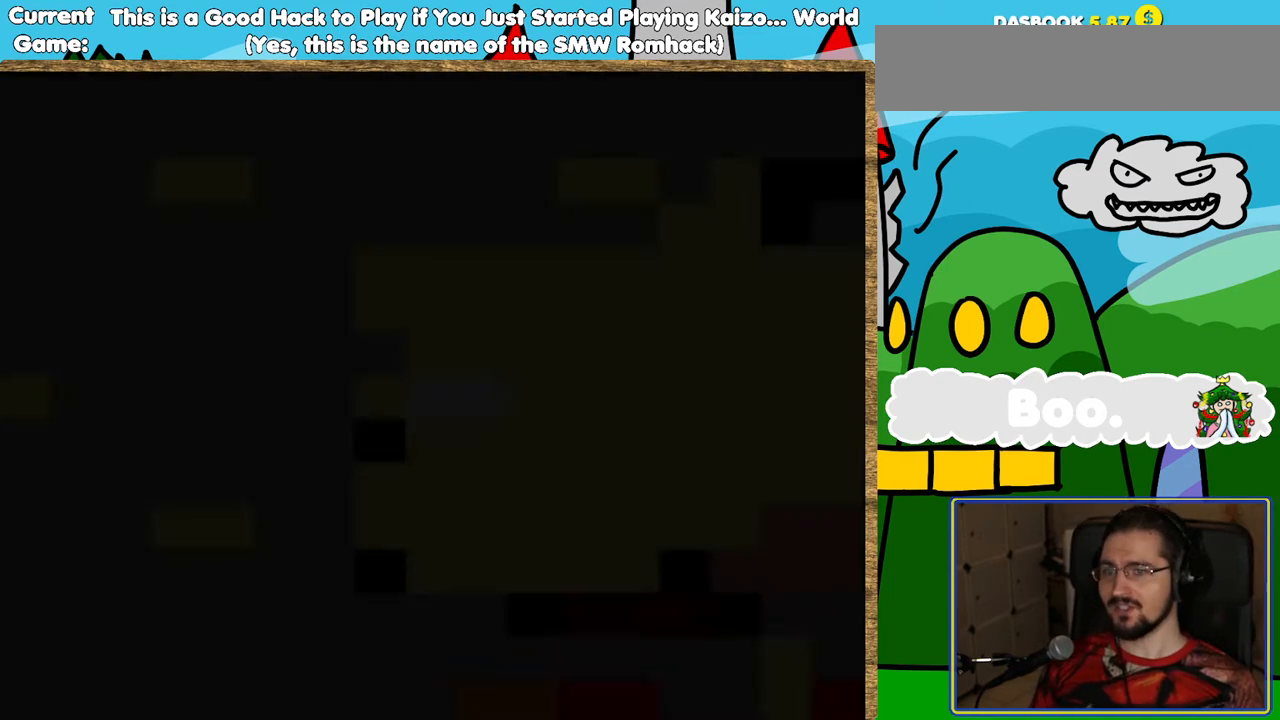
{"buttons": ["Y", "DPAD_RIGHT"], "events": [[185, "Y", "down"], [470, "DPAD_RIGHT", "down"]]}
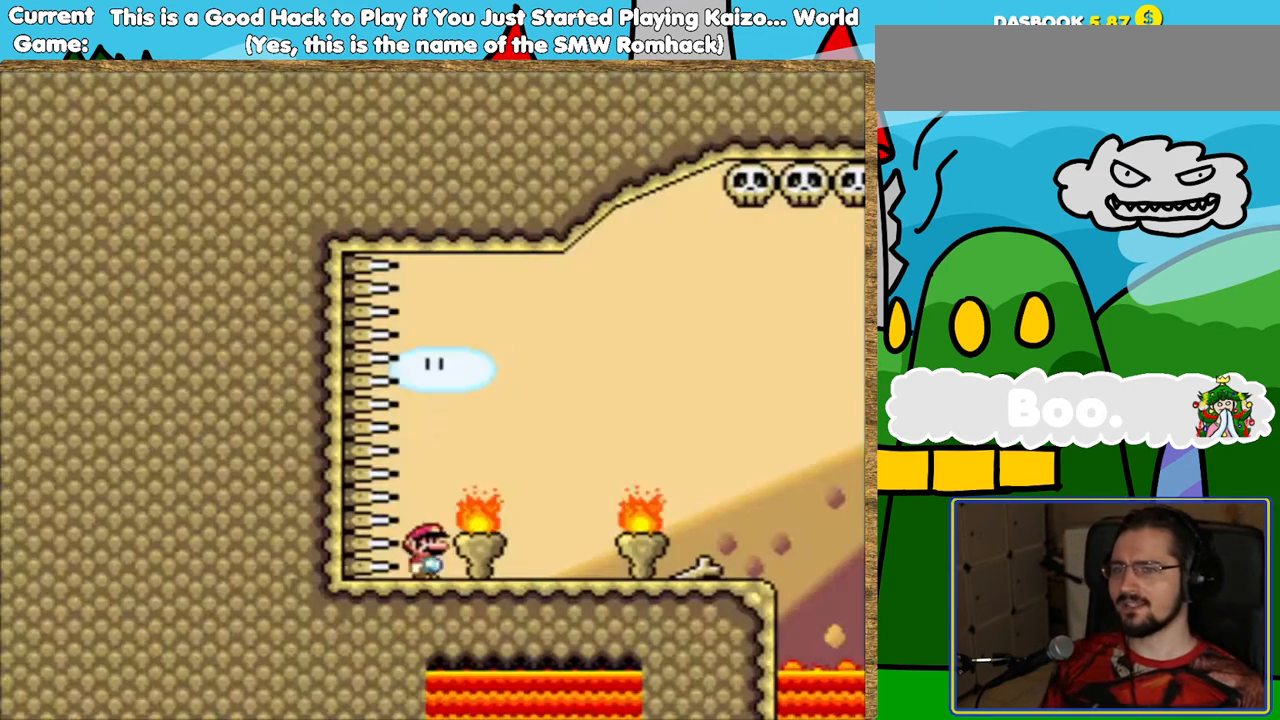
{"buttons": ["Y", "DPAD_RIGHT"], "events": []}
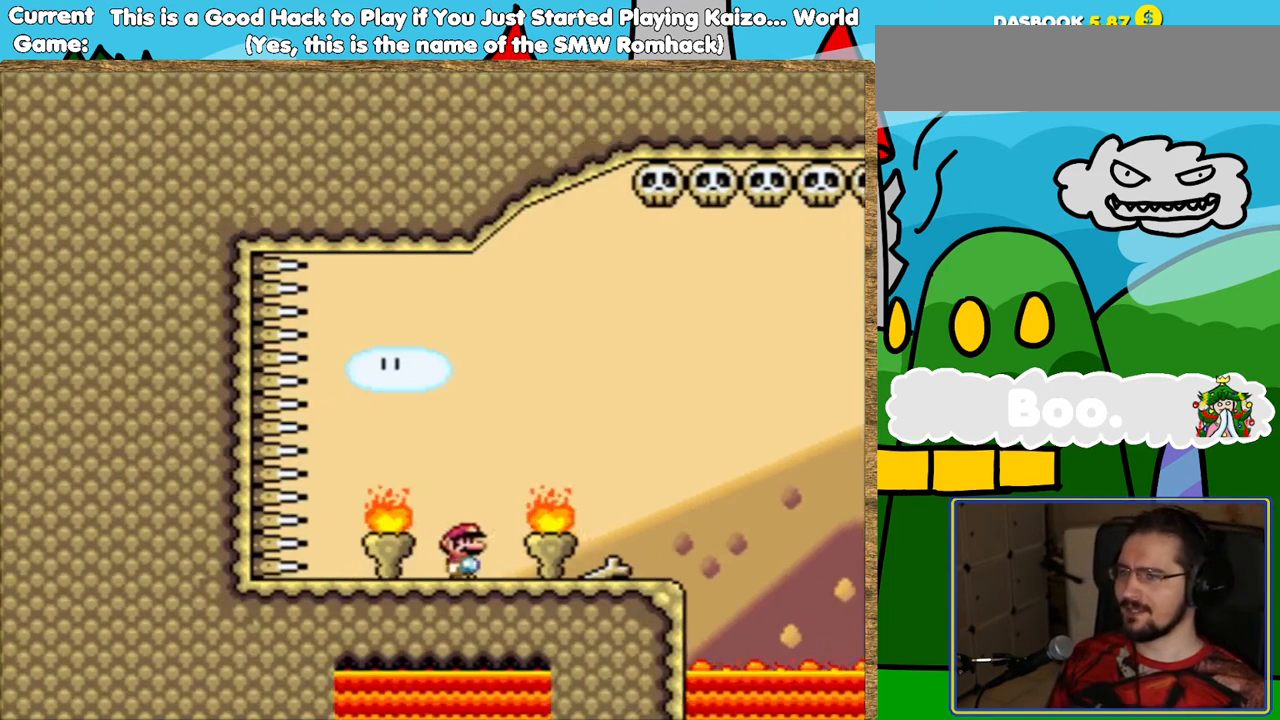
{"buttons": ["B", "Y", "DPAD_RIGHT"], "events": [[269, "B", "down"]]}
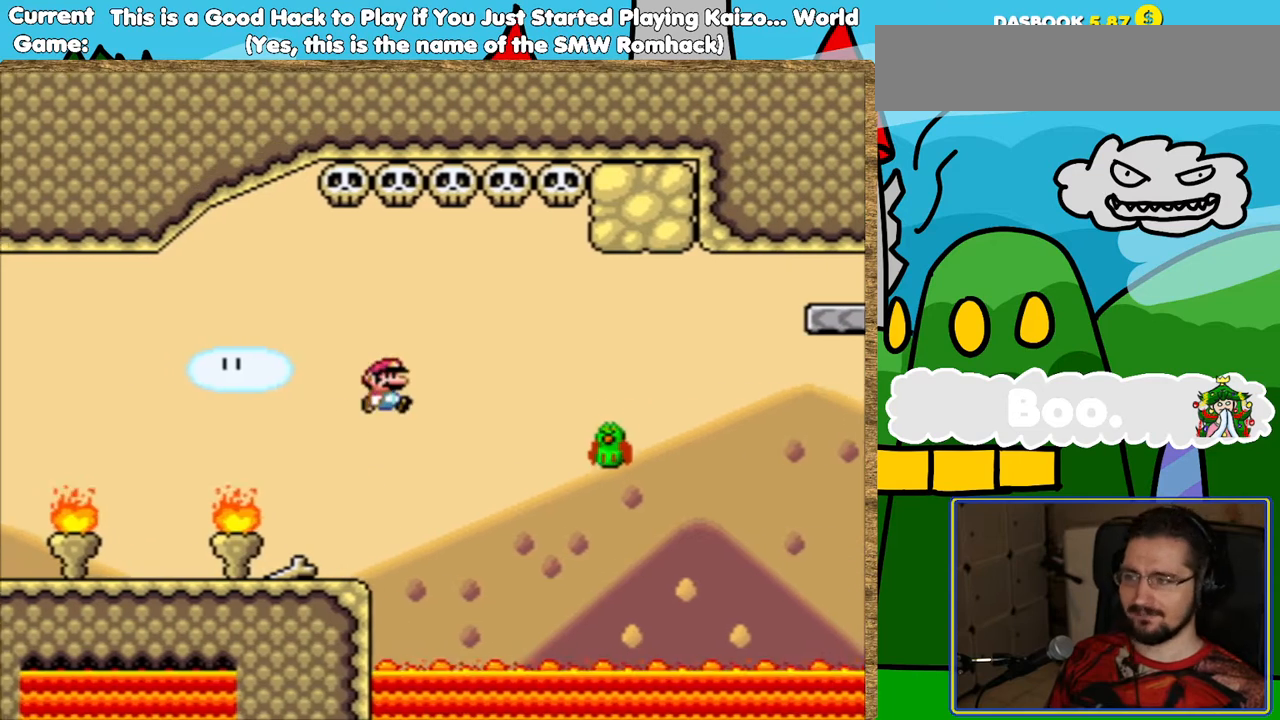
{"buttons": ["B", "Y", "DPAD_RIGHT"], "events": [[34, "B", "up"], [168, "DPAD_RIGHT", "up"], [252, "B", "down"], [336, "DPAD_LEFT", "down"], [454, "DPAD_LEFT", "up"], [487, "DPAD_RIGHT", "down"]]}
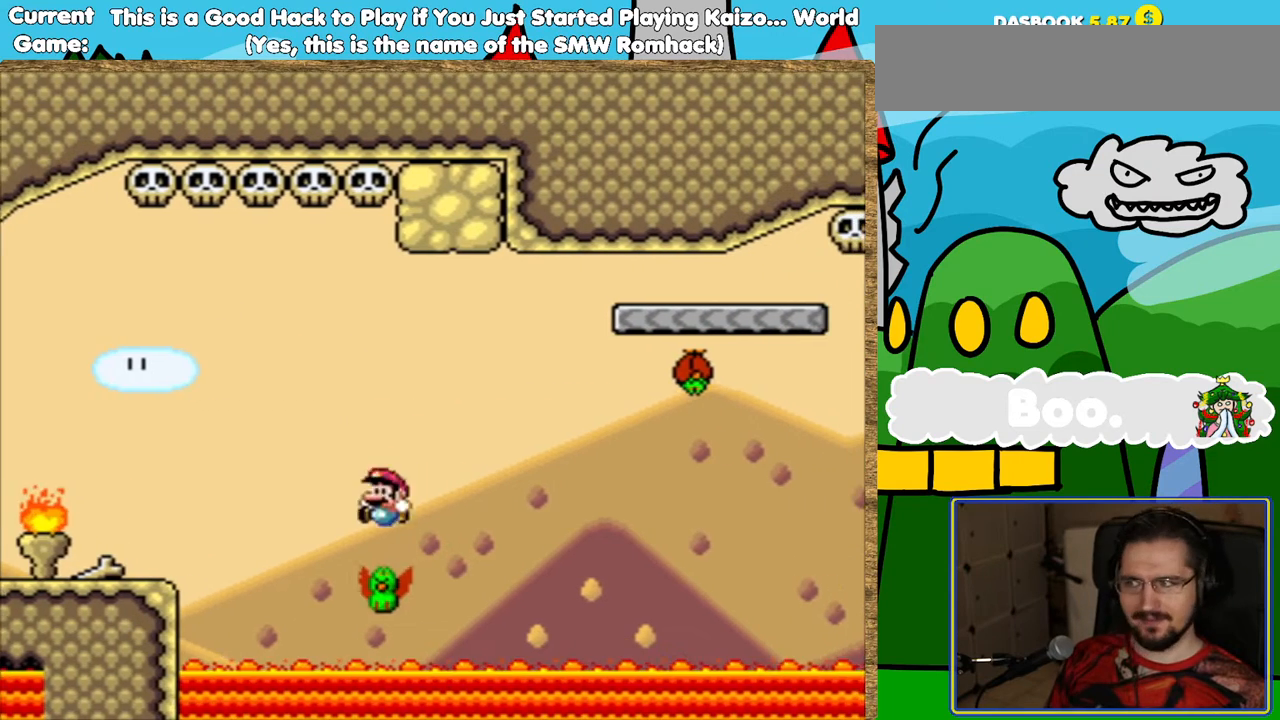
{"buttons": ["Y", "DPAD_RIGHT"], "events": [[454, "B", "up"]]}
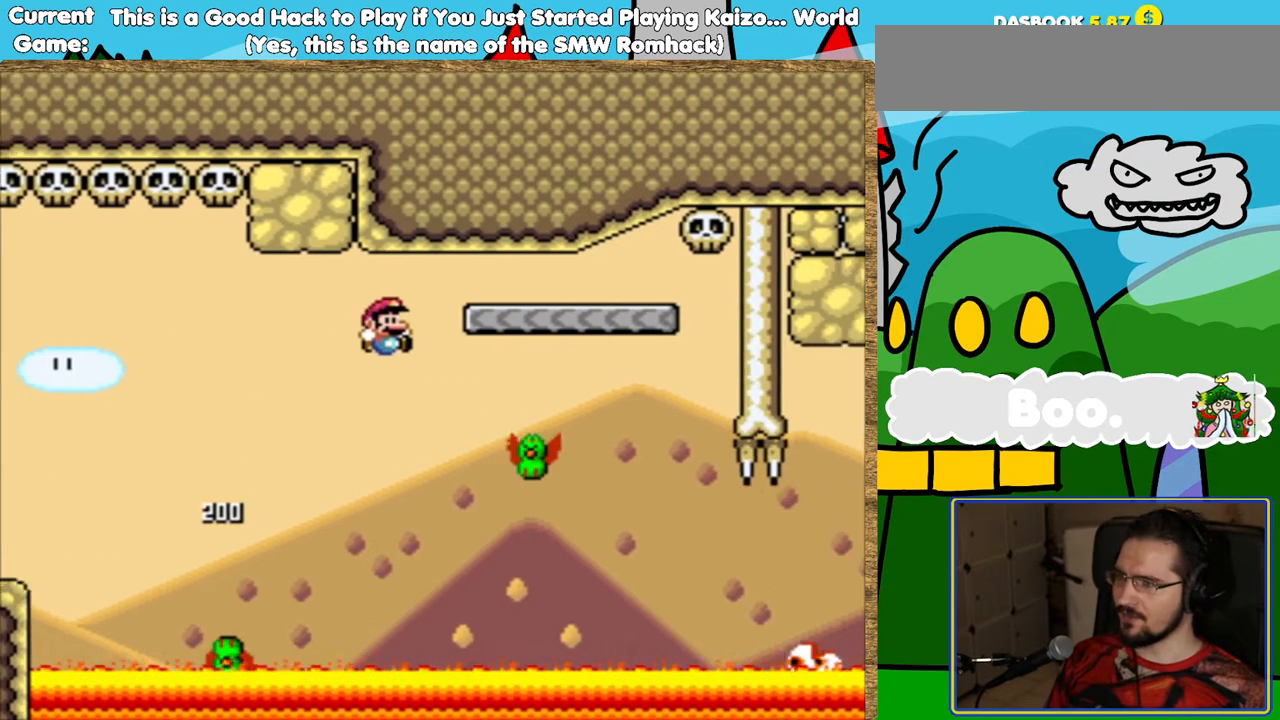
{"buttons": ["B", "Y"], "events": [[34, "DPAD_RIGHT", "up"], [168, "B", "down"], [219, "DPAD_LEFT", "down"], [370, "DPAD_LEFT", "up"]]}
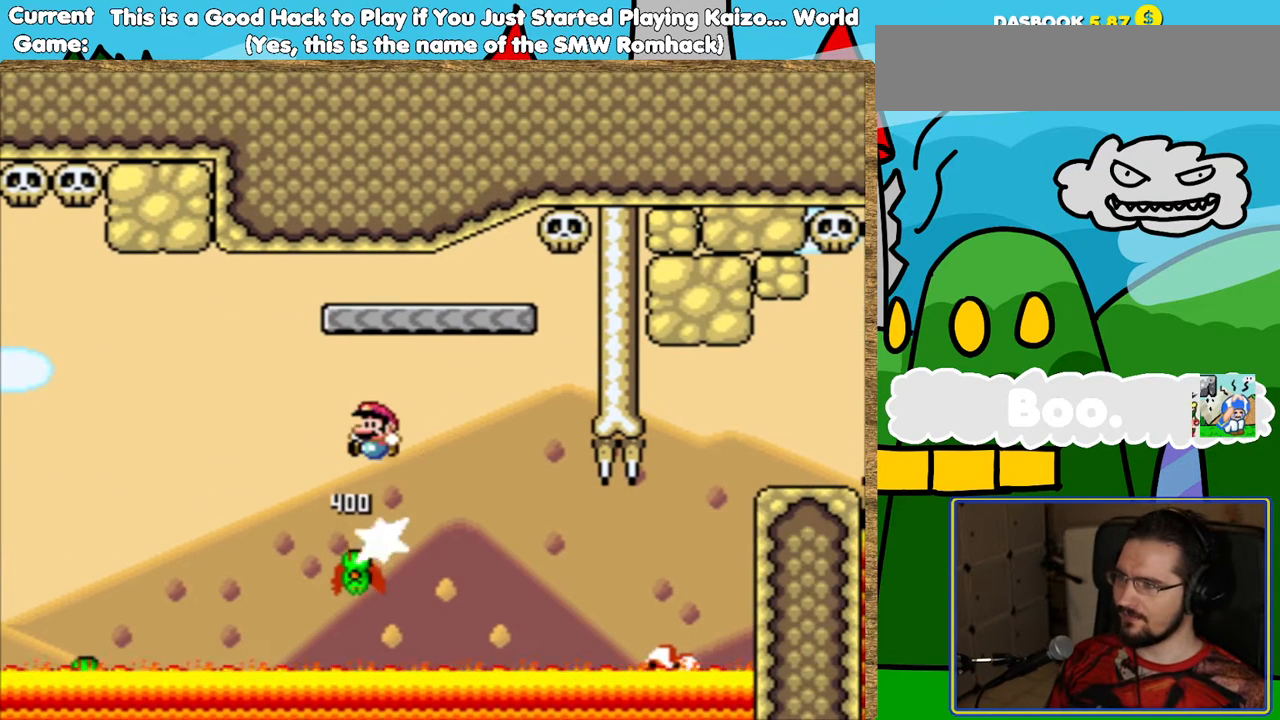
{"buttons": ["Y"], "events": [[185, "DPAD_RIGHT", "down"], [303, "B", "up"], [370, "DPAD_RIGHT", "up"]]}
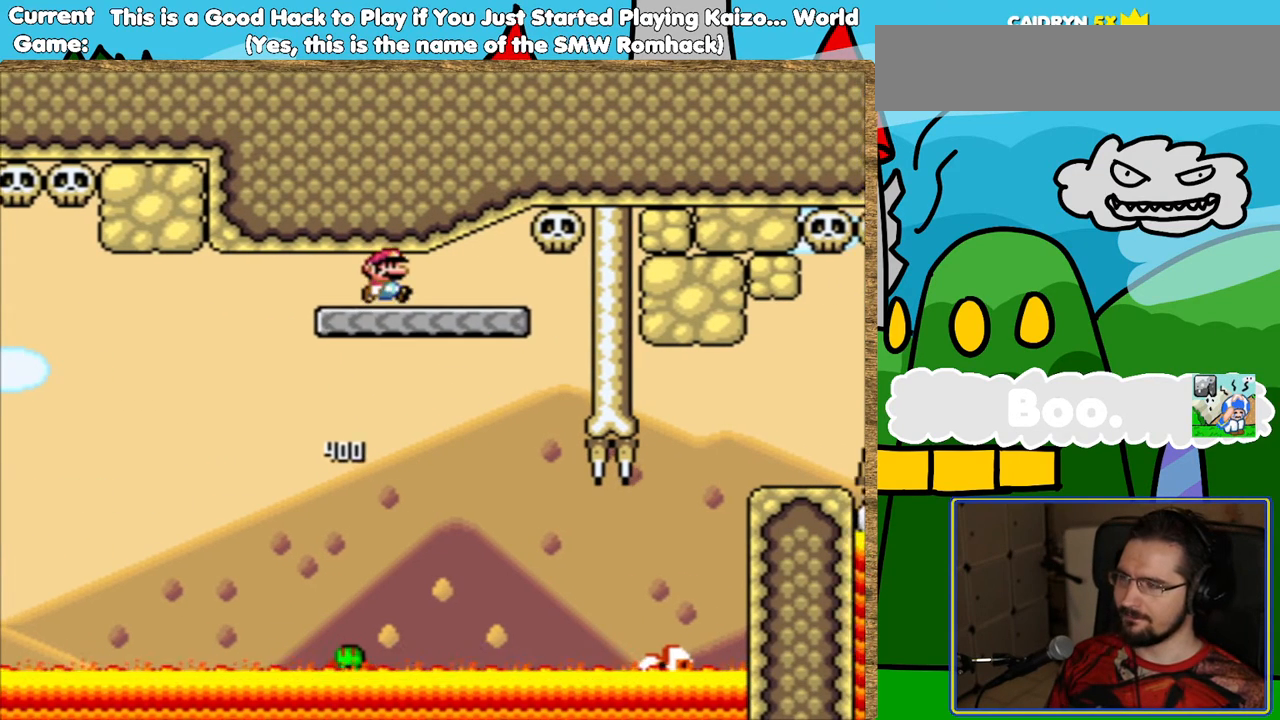
{"buttons": [], "events": [[118, "DPAD_RIGHT", "down"], [252, "DPAD_RIGHT", "up"], [353, "Y", "up"]]}
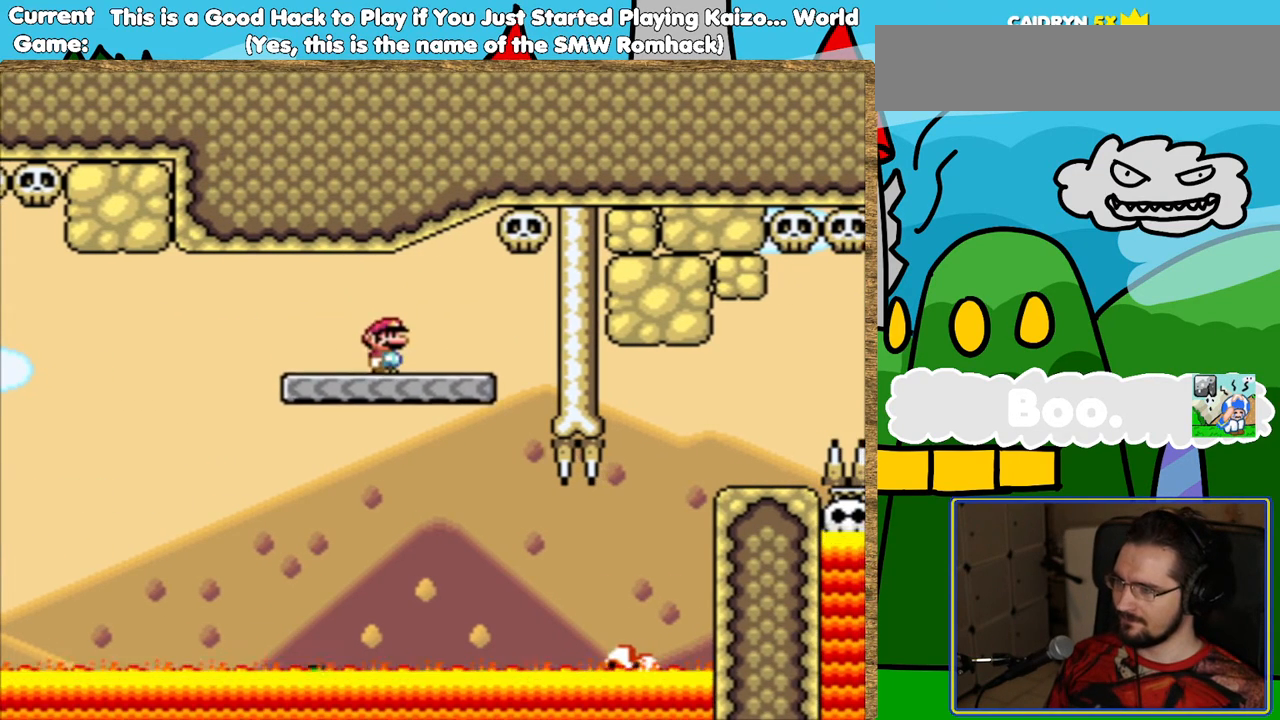
{"buttons": ["L1", "DPAD_RIGHT"], "events": [[168, "DPAD_RIGHT", "down"], [437, "L1", "down"]]}
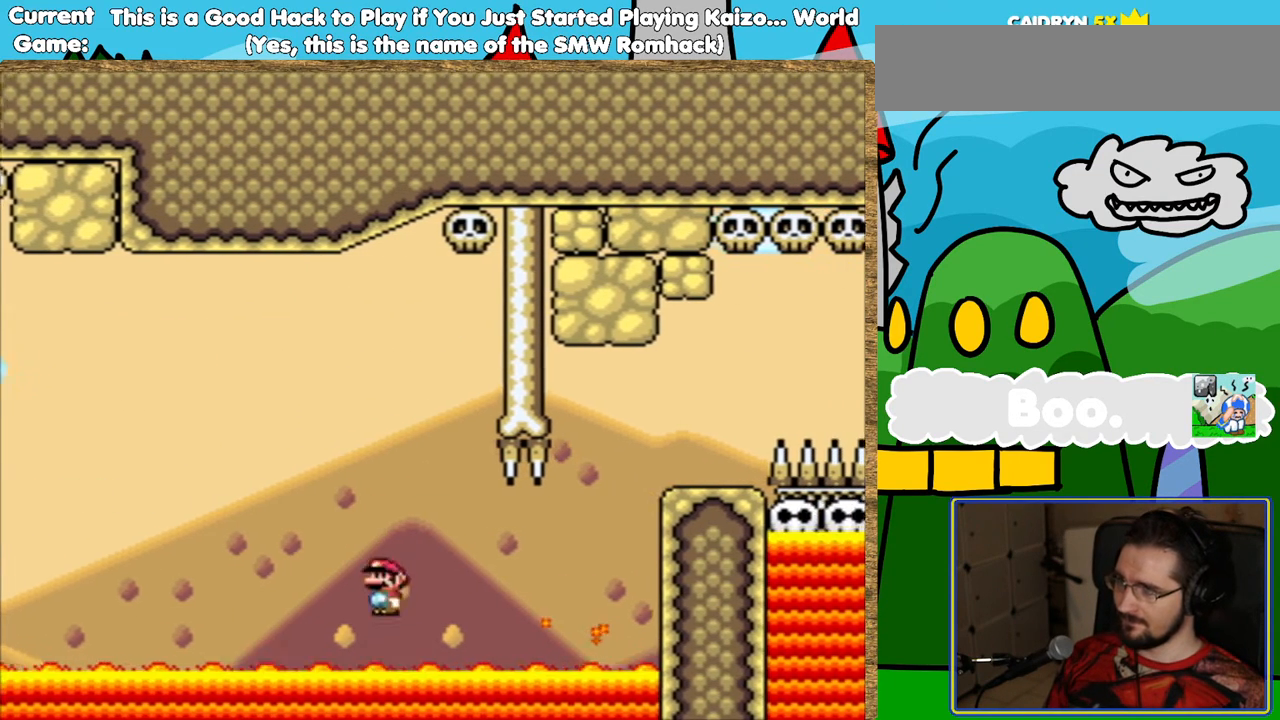
{"buttons": ["B", "Y", "DPAD_RIGHT"], "events": [[34, "DPAD_RIGHT", "up"], [34, "L1", "up"], [101, "DPAD_RIGHT", "down"], [252, "Y", "down"], [488, "B", "down"]]}